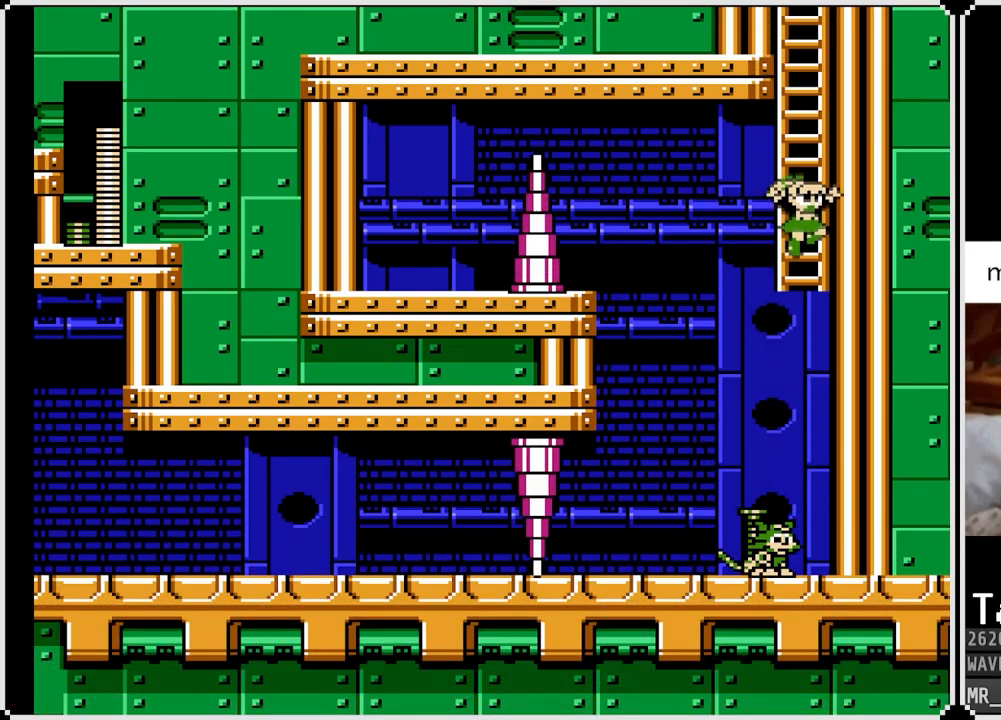
Gameplay with a controller (PlayStation layout); each line is a JSON object with the inputs held at the frame after it. "events" lists button and stick changes between this image and that frame as [ms after this image, input, new state], when the widget could be followed in between.
{"buttons": ["DPAD_UP", "START"], "left_stick": "center", "right_stick": "center"}
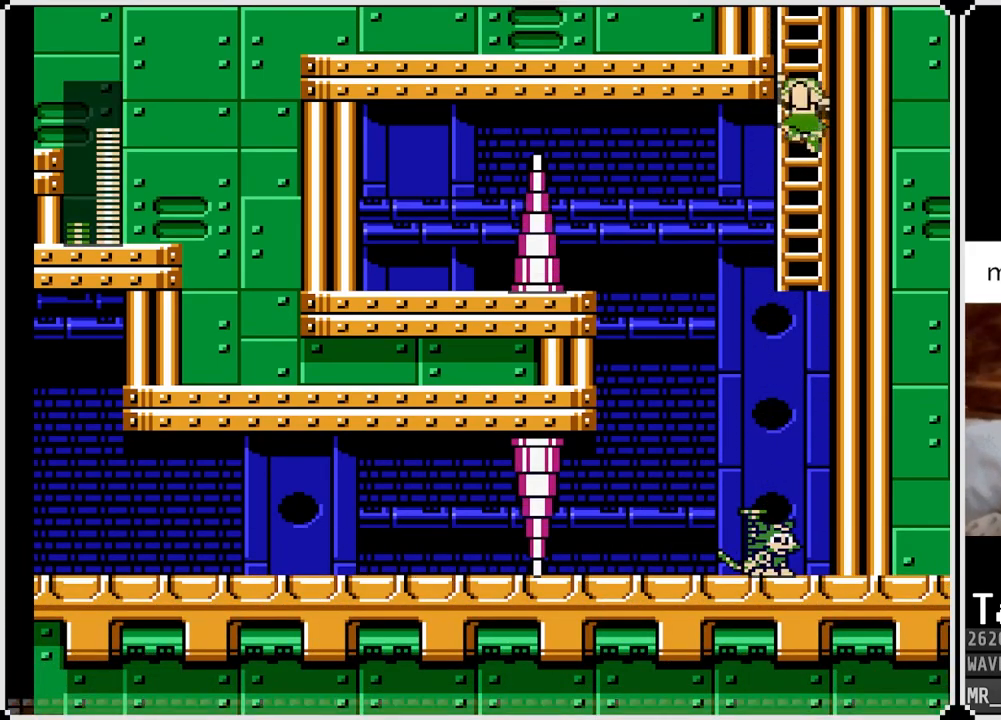
{"buttons": ["DPAD_LEFT"], "left_stick": "center", "right_stick": "center", "events": [[17, "DPAD_UP", "up"], [167, "START", "up"], [433, "DPAD_LEFT", "down"]]}
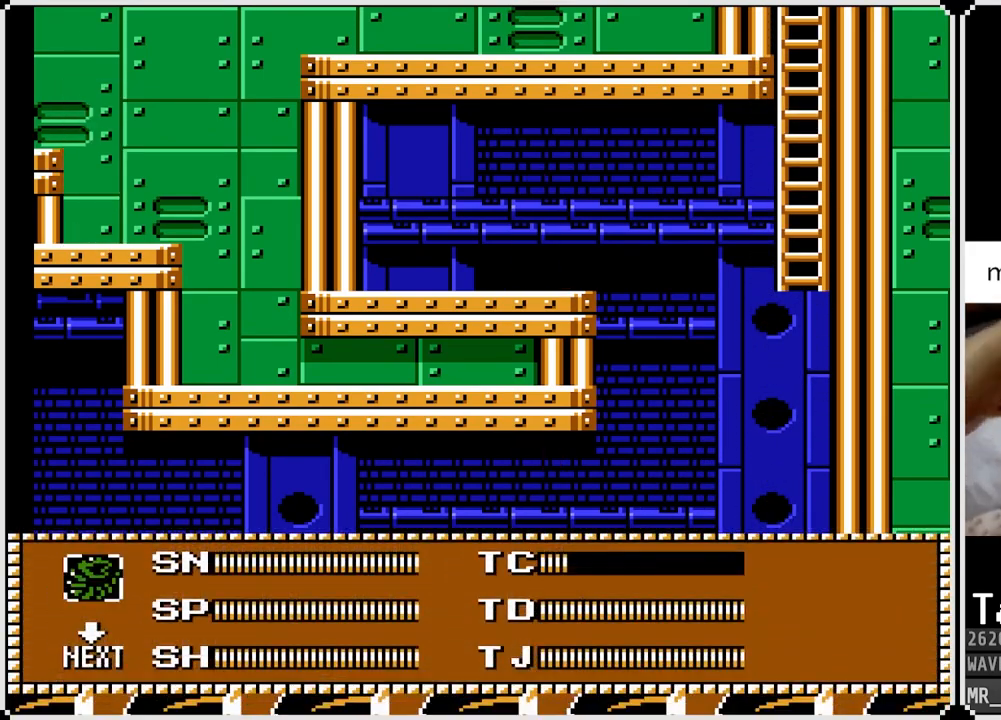
{"buttons": [], "left_stick": "center", "right_stick": "center", "events": [[33, "DPAD_LEFT", "up"], [100, "DPAD_LEFT", "down"], [183, "DPAD_LEFT", "up"], [350, "START", "down"], [467, "START", "up"]]}
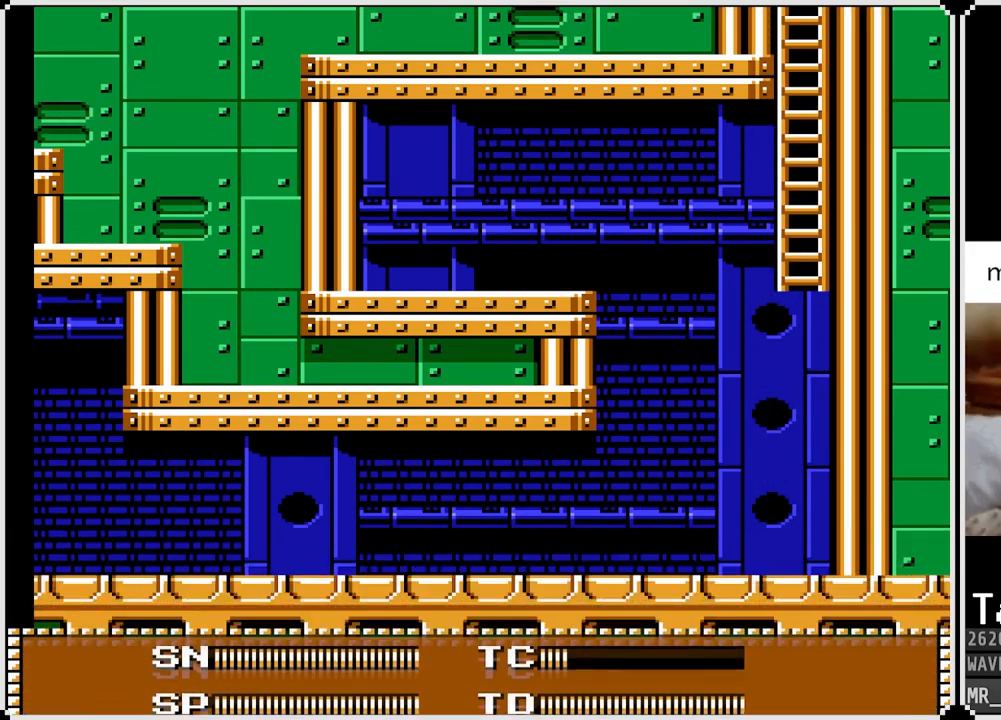
{"buttons": ["DPAD_RIGHT"], "left_stick": "center", "right_stick": "center", "events": [[483, "DPAD_RIGHT", "down"]]}
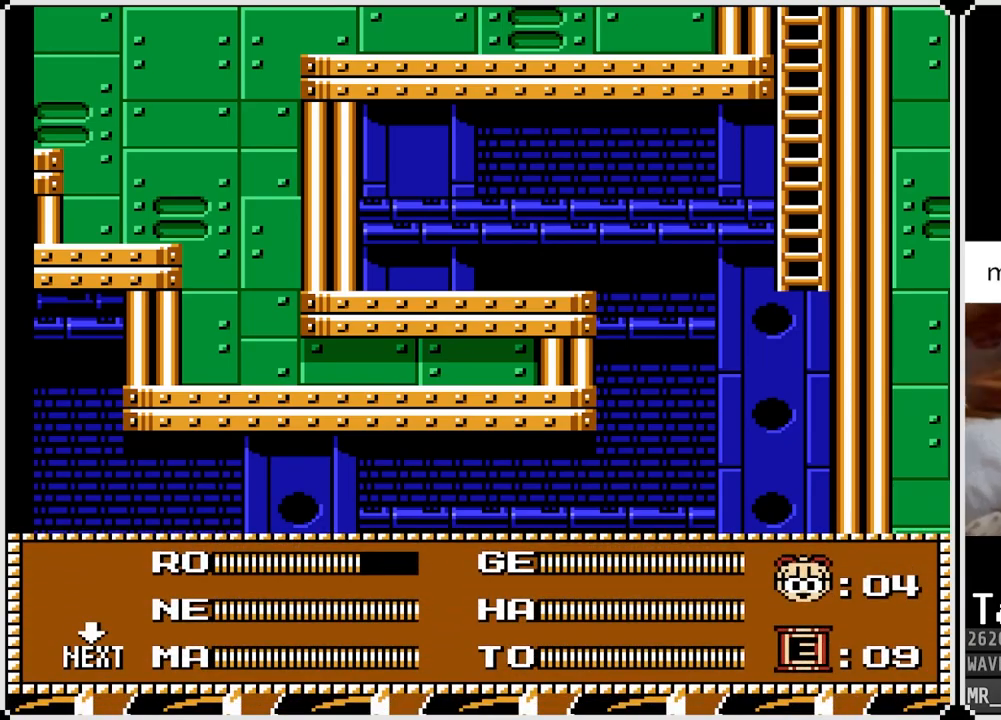
{"buttons": ["DPAD_UP"], "left_stick": "center", "right_stick": "center", "events": [[83, "DPAD_RIGHT", "up"], [117, "START", "down"], [267, "START", "up"], [300, "DPAD_UP", "down"]]}
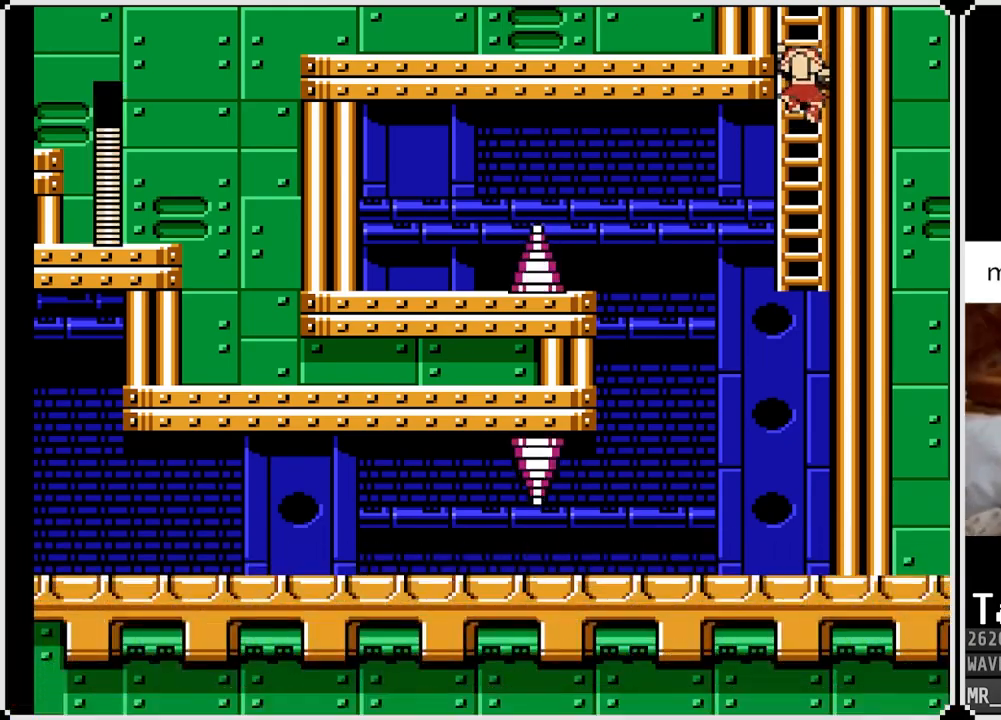
{"buttons": ["DPAD_UP"], "left_stick": "center", "right_stick": "center", "events": []}
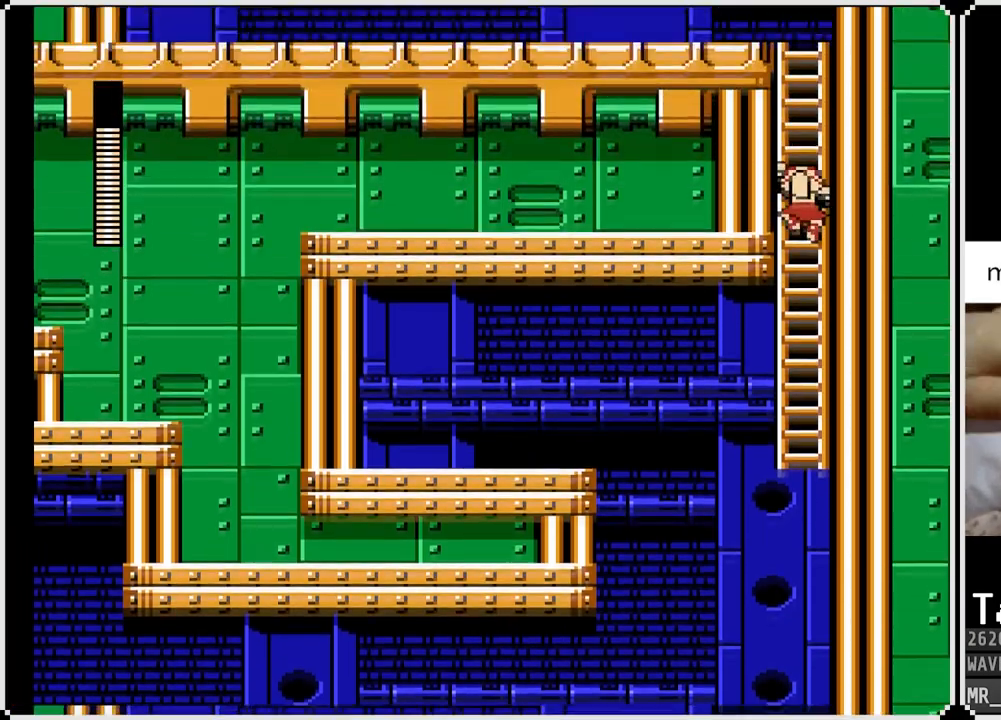
{"buttons": ["DPAD_UP"], "left_stick": "center", "right_stick": "center", "events": [[100, "DPAD_UP", "up"], [400, "DPAD_UP", "down"]]}
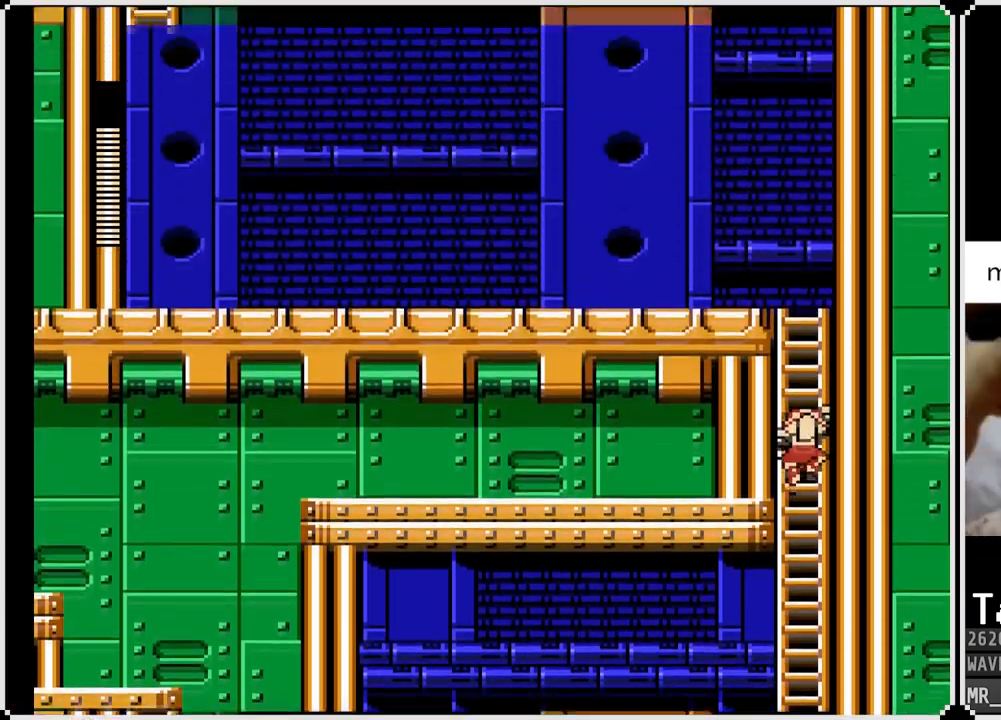
{"buttons": ["DPAD_UP"], "left_stick": "center", "right_stick": "center", "events": []}
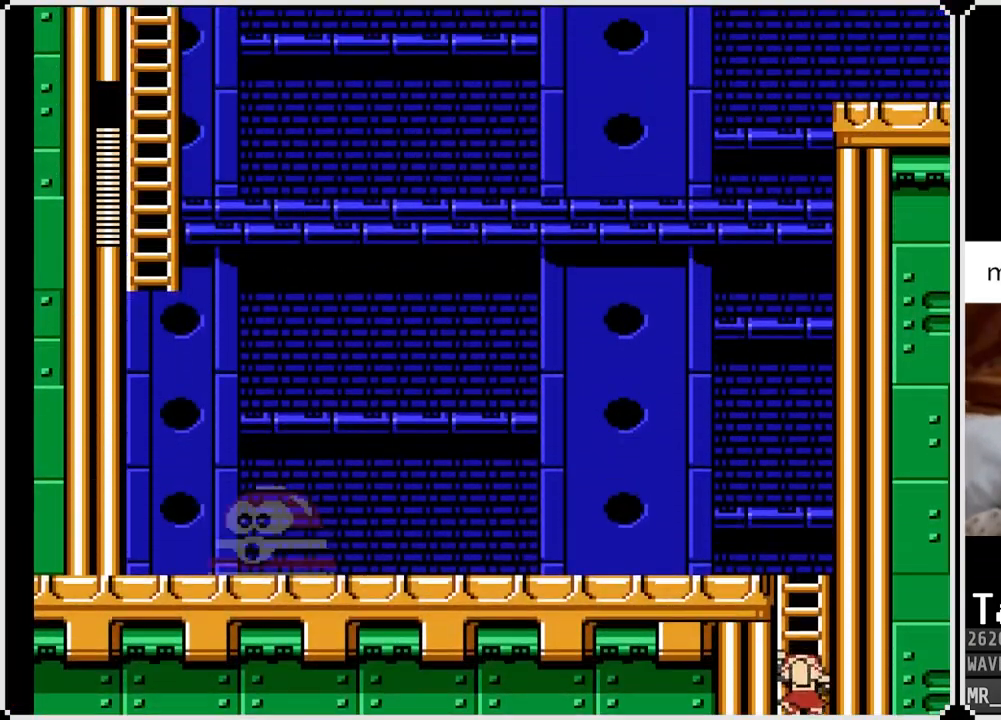
{"buttons": ["DPAD_UP"], "left_stick": "center", "right_stick": "center", "events": []}
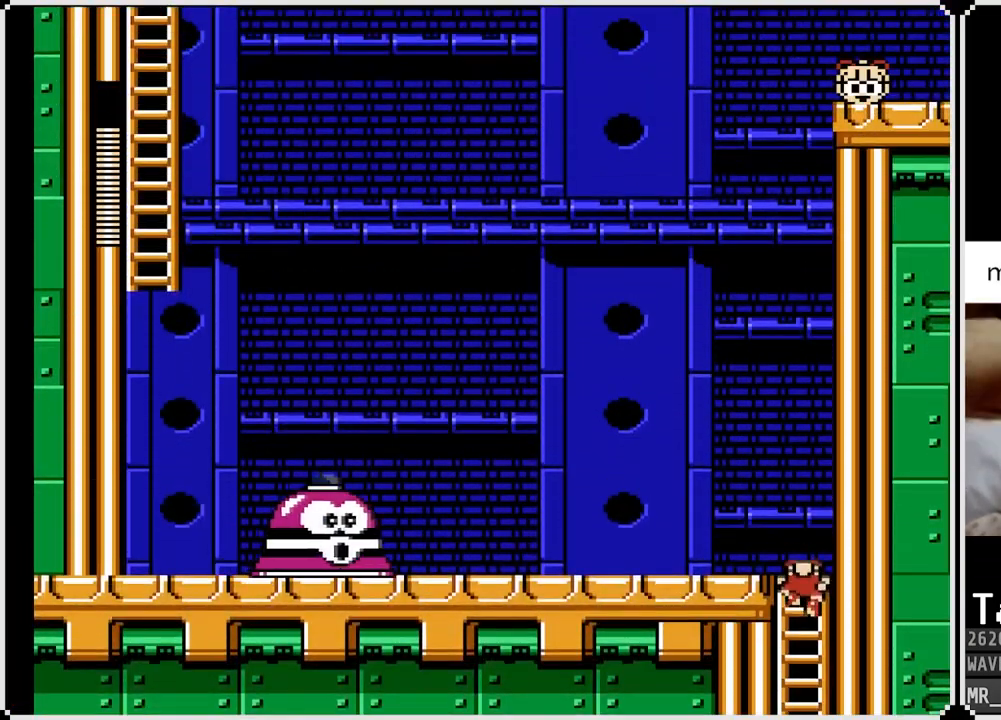
{"buttons": ["SQUARE", "DPAD_LEFT"], "left_stick": "center", "right_stick": "center", "events": [[17, "DPAD_LEFT", "down"], [33, "SQUARE", "down"], [50, "DPAD_UP", "up"], [133, "SQUARE", "up"], [167, "SQUARE", "down"], [267, "SQUARE", "up"], [300, "SQUARE", "down"], [367, "SQUARE", "up"], [433, "SQUARE", "down"]]}
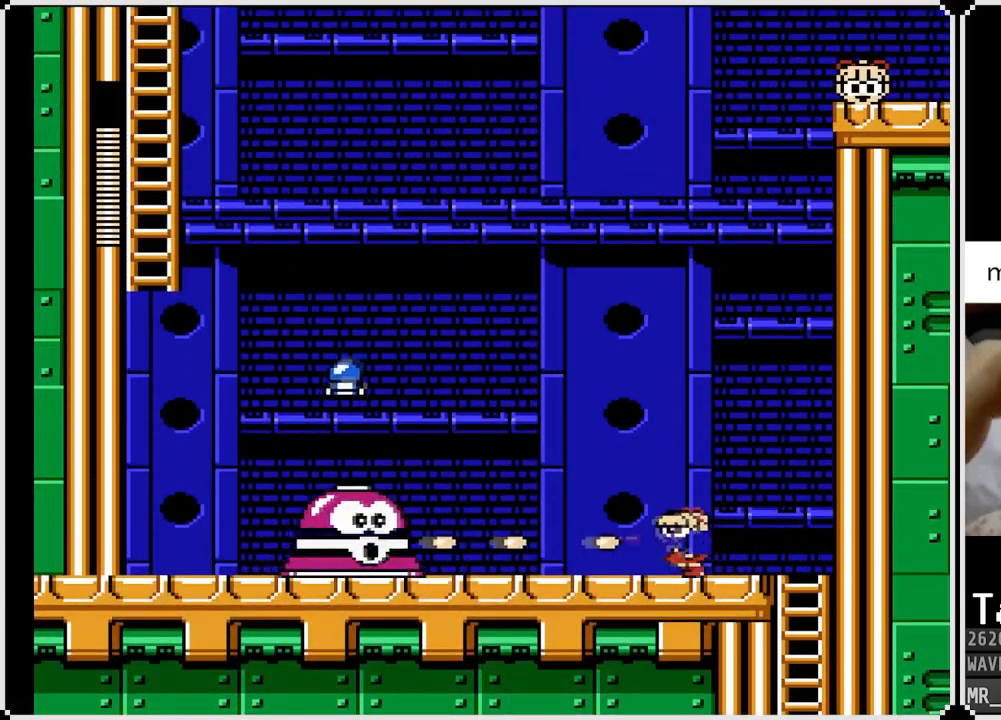
{"buttons": ["DPAD_LEFT"], "left_stick": "center", "right_stick": "center", "events": [[17, "SQUARE", "up"], [50, "SQUARE", "down"], [133, "SQUARE", "up"], [183, "SQUARE", "down"], [233, "SQUARE", "up"], [300, "SQUARE", "down"], [383, "SQUARE", "up"], [433, "SQUARE", "down"], [500, "SQUARE", "up"]]}
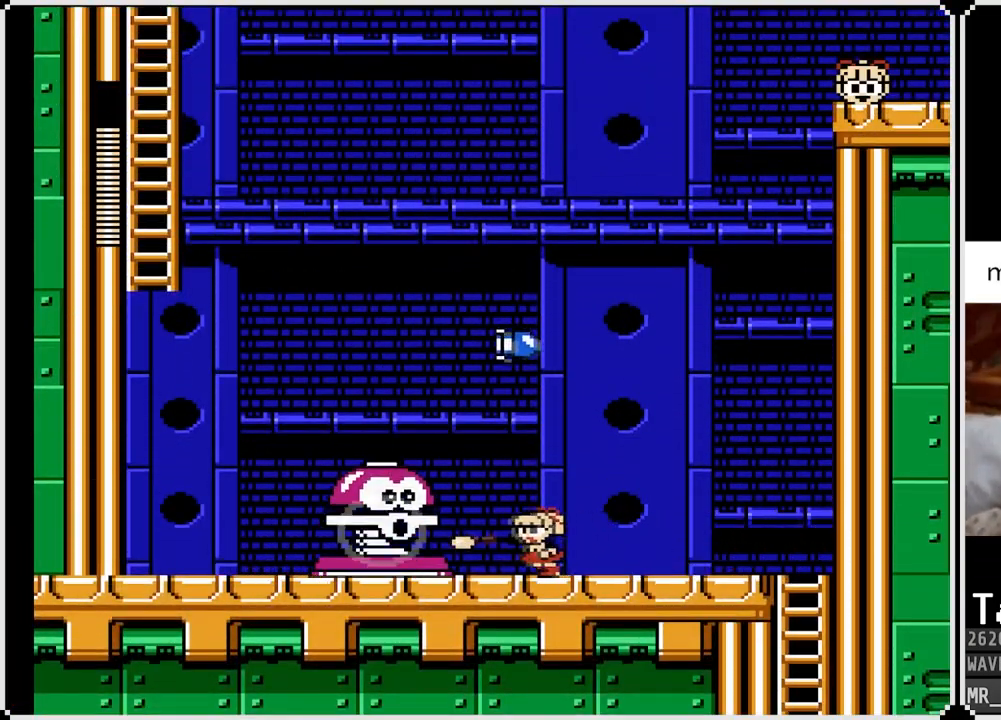
{"buttons": ["DPAD_DOWN", "DPAD_LEFT"], "left_stick": "center", "right_stick": "center", "events": [[33, "SQUARE", "down"], [133, "DPAD_DOWN", "down"], [150, "SQUARE", "up"], [267, "CROSS", "down"], [500, "CROSS", "up"]]}
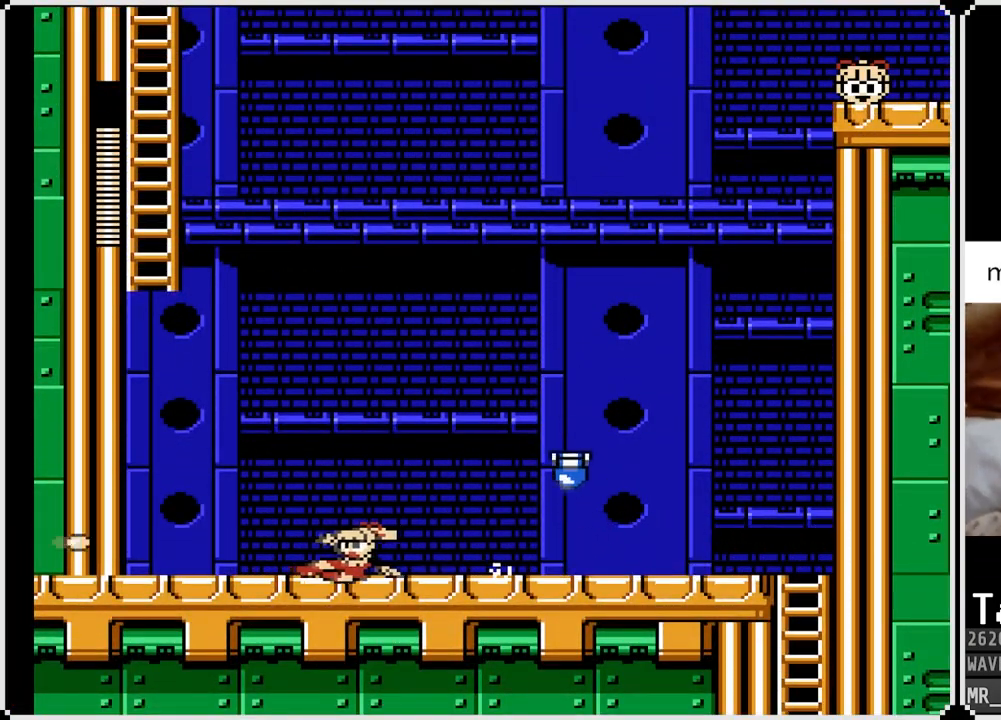
{"buttons": ["SQUARE"], "left_stick": "center", "right_stick": "center", "events": [[100, "DPAD_DOWN", "up"], [100, "DPAD_LEFT", "up"], [117, "DPAD_RIGHT", "down"], [150, "SQUARE", "down"], [250, "SQUARE", "up"], [300, "SQUARE", "down"], [350, "DPAD_RIGHT", "up"], [400, "SQUARE", "up"], [467, "SQUARE", "down"]]}
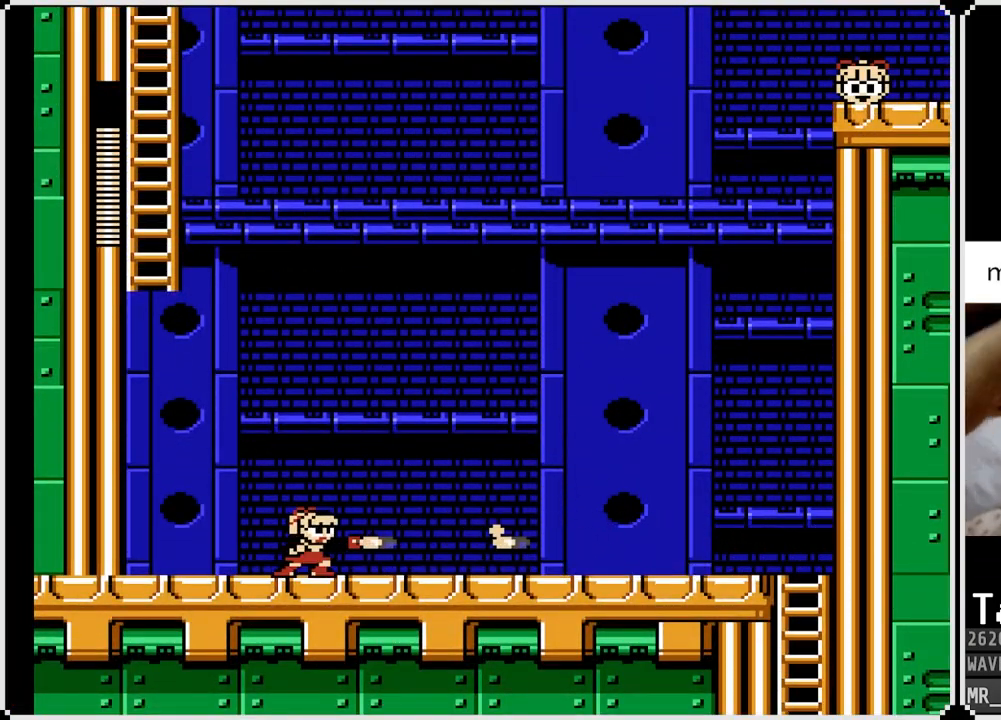
{"buttons": [], "left_stick": "center", "right_stick": "center", "events": [[33, "SQUARE", "up"], [183, "CROSS", "down"], [317, "CROSS", "up"], [350, "DPAD_LEFT", "down"], [483, "DPAD_LEFT", "up"]]}
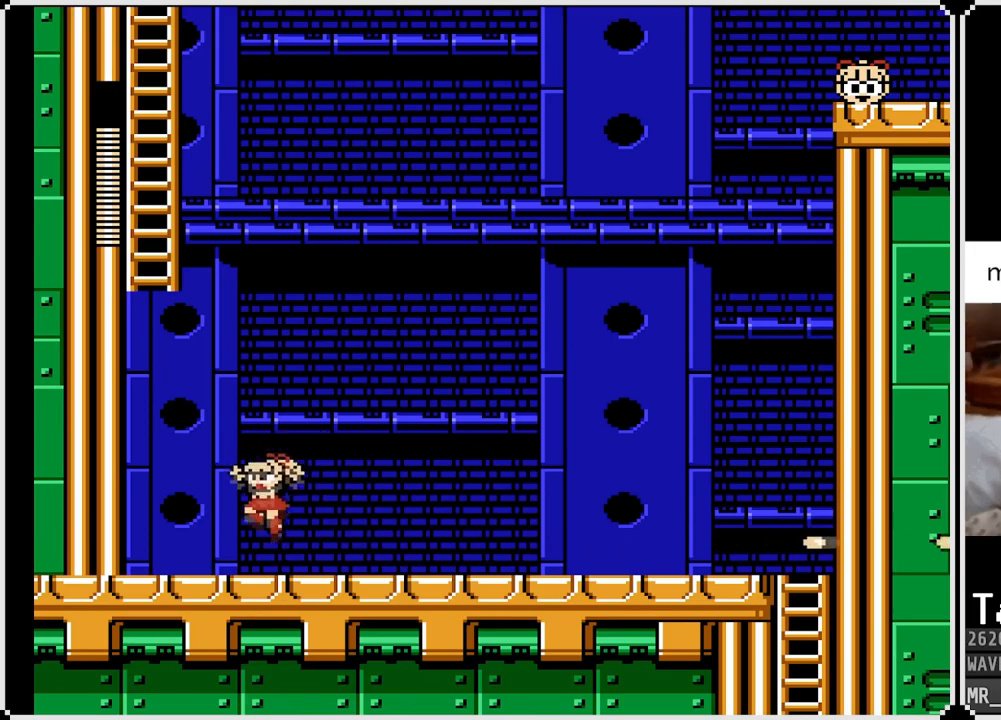
{"buttons": ["DPAD_LEFT"], "left_stick": "center", "right_stick": "center", "events": [[33, "START", "down"], [217, "START", "up"], [483, "DPAD_LEFT", "down"]]}
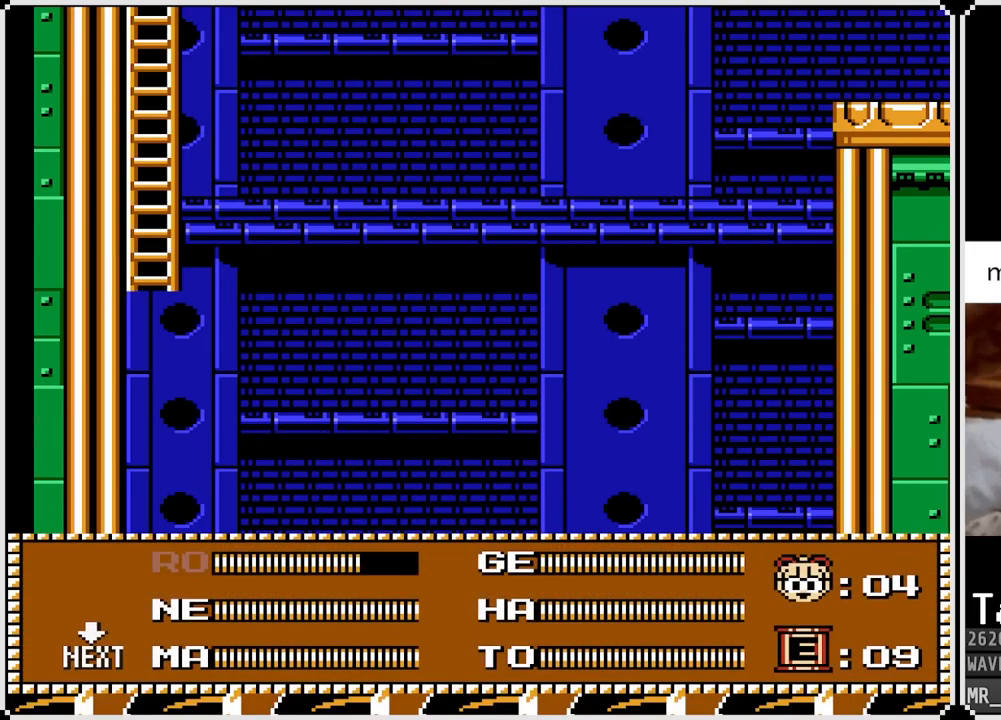
{"buttons": [], "left_stick": "center", "right_stick": "center", "events": [[100, "DPAD_LEFT", "up"], [100, "START", "down"], [200, "START", "up"]]}
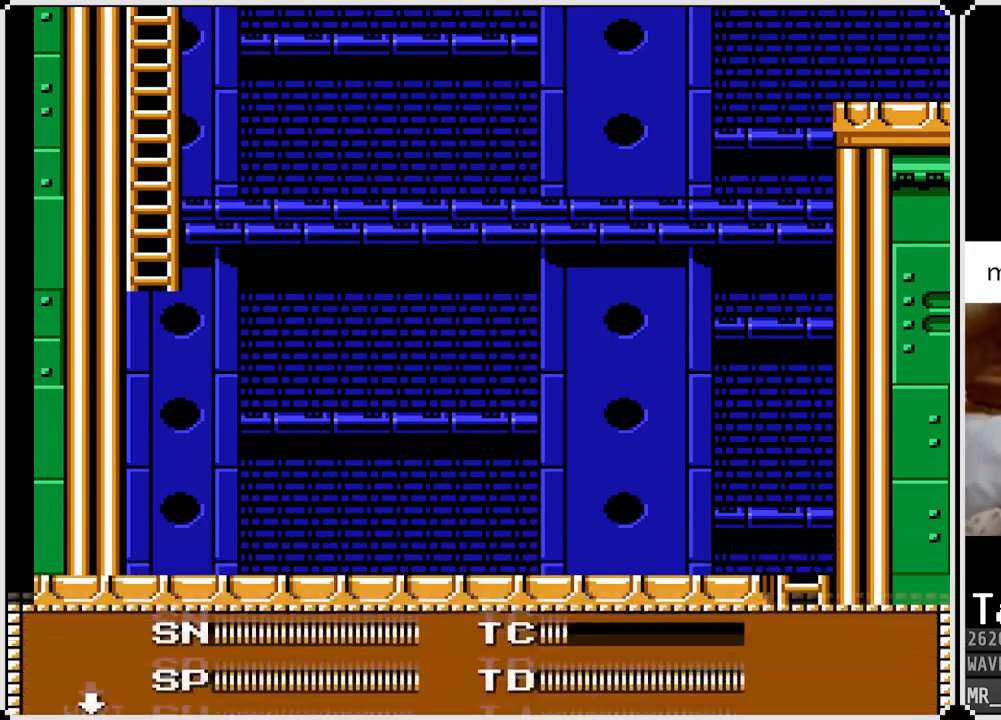
{"buttons": ["DPAD_RIGHT"], "left_stick": "center", "right_stick": "center", "events": [[150, "DPAD_RIGHT", "down"], [250, "DPAD_RIGHT", "up"], [450, "DPAD_RIGHT", "down"]]}
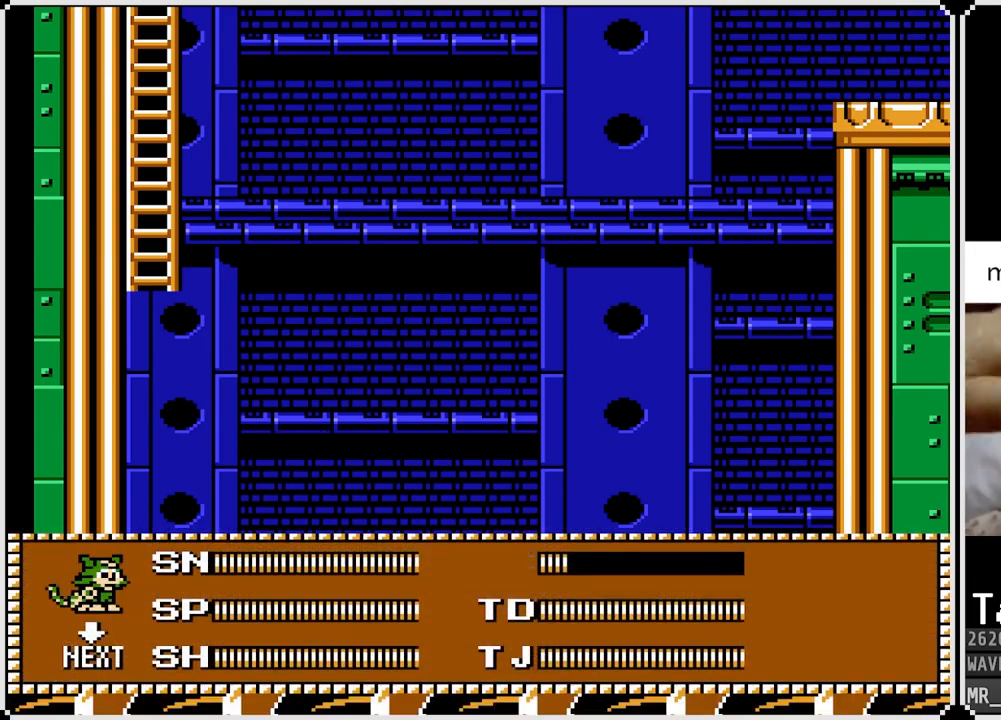
{"buttons": [], "left_stick": "center", "right_stick": "center", "events": [[83, "DPAD_RIGHT", "up"], [100, "START", "down"], [233, "START", "up"]]}
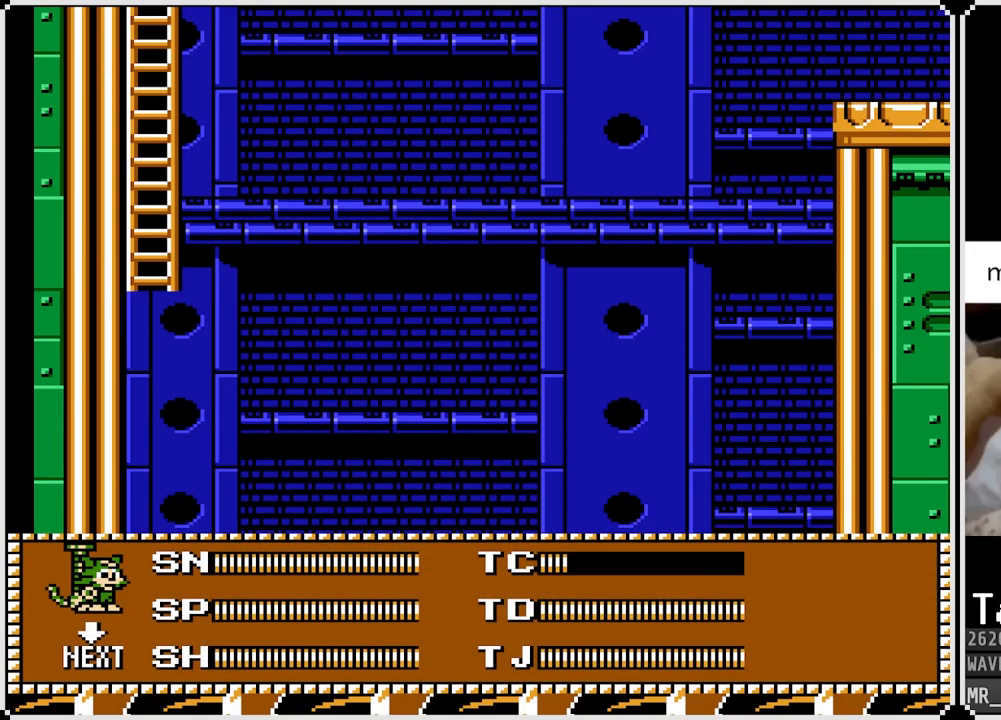
{"buttons": [], "left_stick": "center", "right_stick": "center", "events": []}
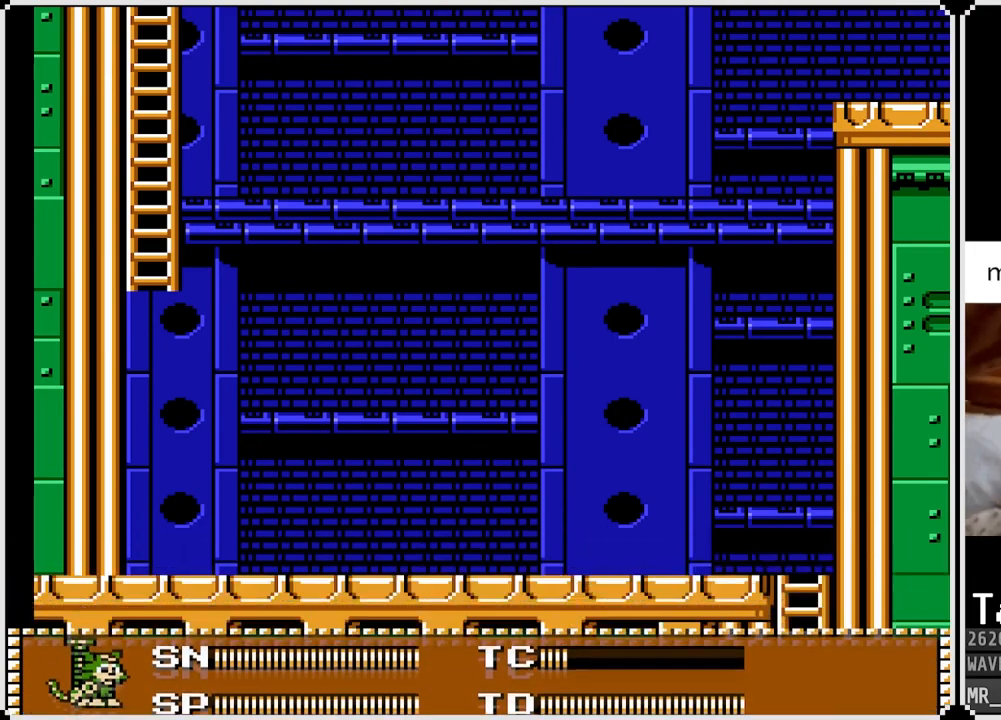
{"buttons": ["DPAD_LEFT"], "left_stick": "center", "right_stick": "center", "events": [[250, "SQUARE", "down"], [400, "DPAD_LEFT", "down"], [417, "SQUARE", "up"]]}
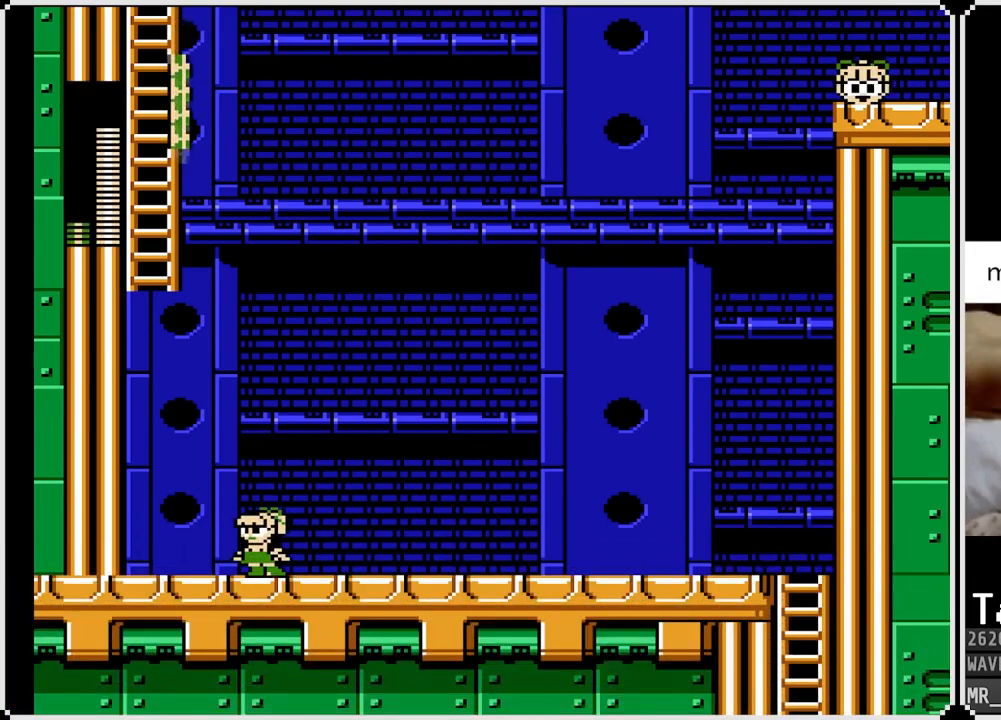
{"buttons": ["CROSS", "DPAD_LEFT"], "left_stick": "center", "right_stick": "center", "events": [[50, "DPAD_LEFT", "up"], [117, "CROSS", "down"], [450, "DPAD_LEFT", "down"]]}
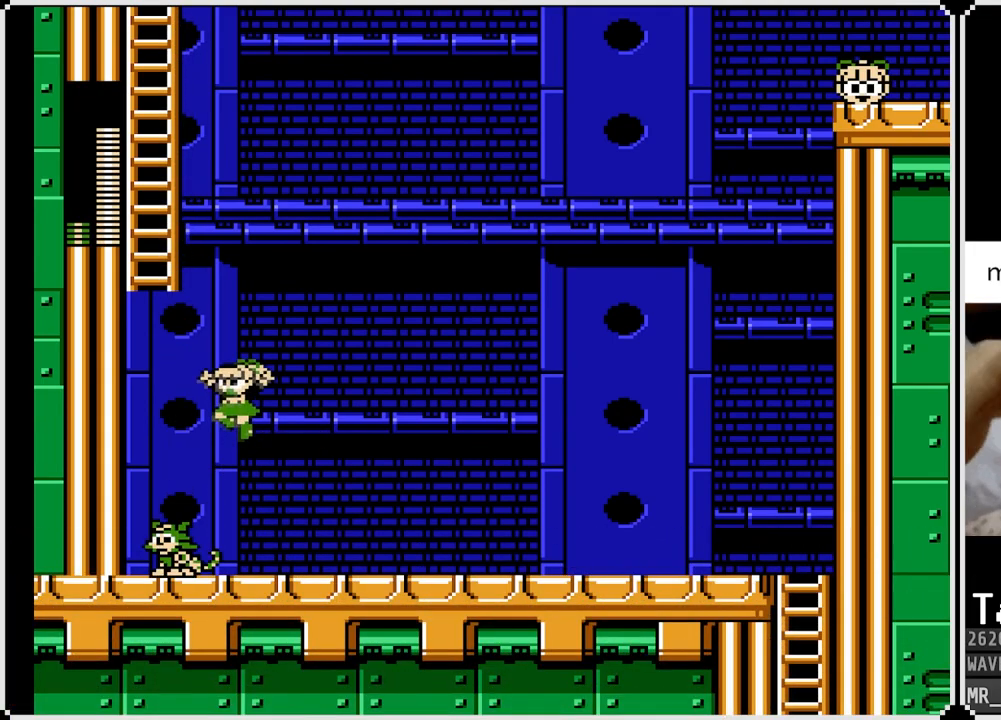
{"buttons": ["CROSS"], "left_stick": "center", "right_stick": "center", "events": [[133, "DPAD_LEFT", "up"]]}
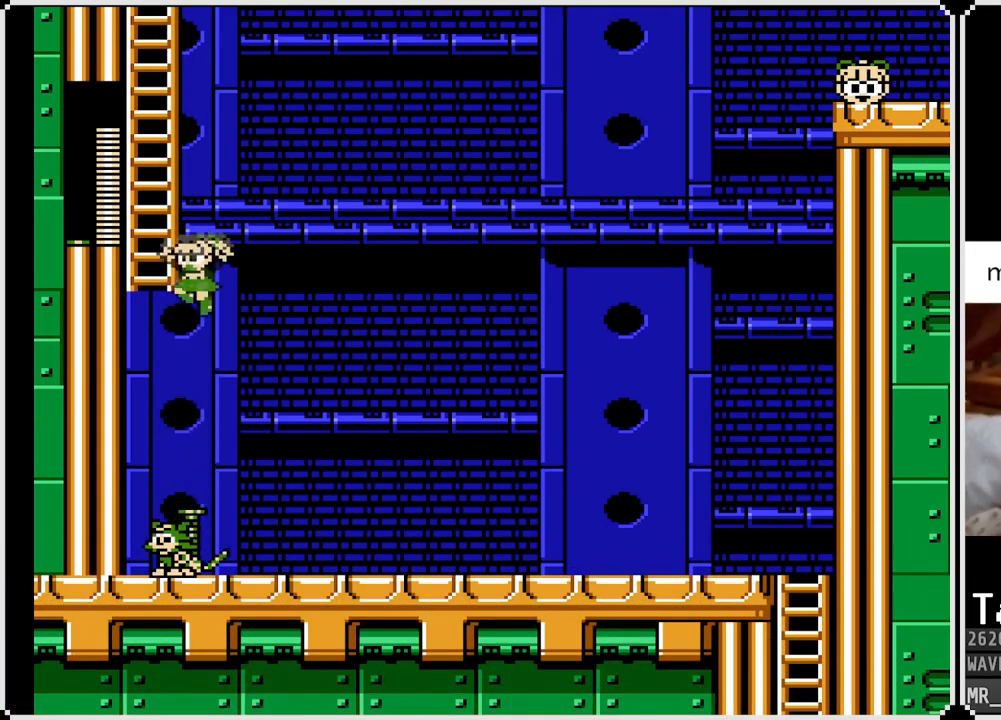
{"buttons": ["DPAD_UP", "START"], "left_stick": "center", "right_stick": "center", "events": [[50, "DPAD_LEFT", "down"], [150, "DPAD_UP", "down"], [217, "CROSS", "up"], [283, "DPAD_LEFT", "up"], [500, "START", "down"]]}
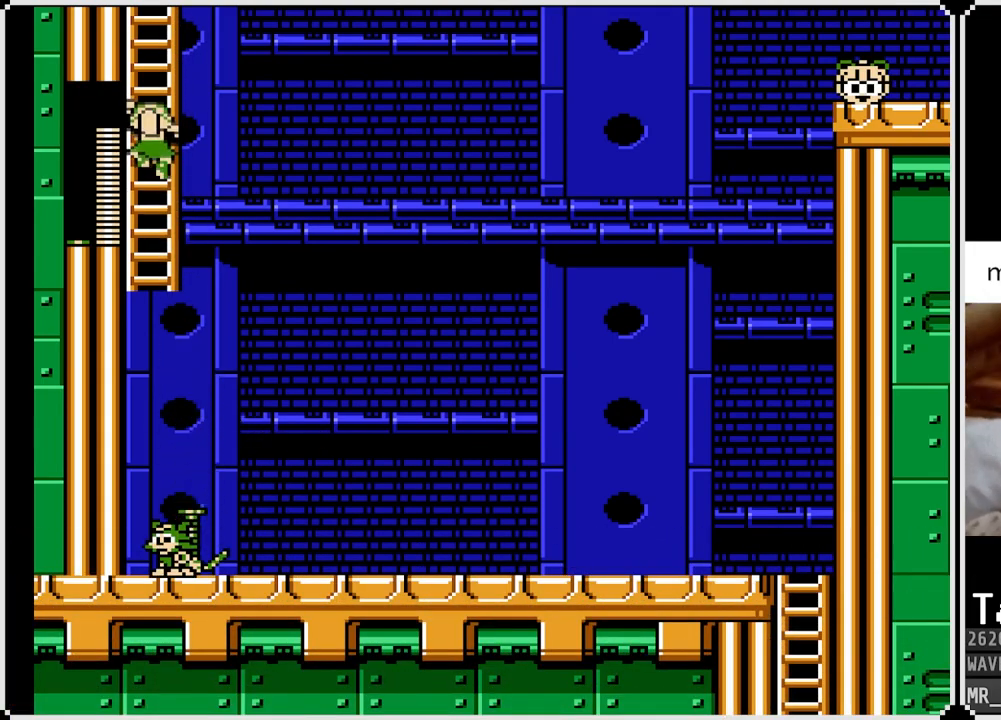
{"buttons": ["DPAD_LEFT"], "left_stick": "center", "right_stick": "center", "events": [[17, "DPAD_UP", "up"], [200, "START", "up"], [467, "DPAD_LEFT", "down"]]}
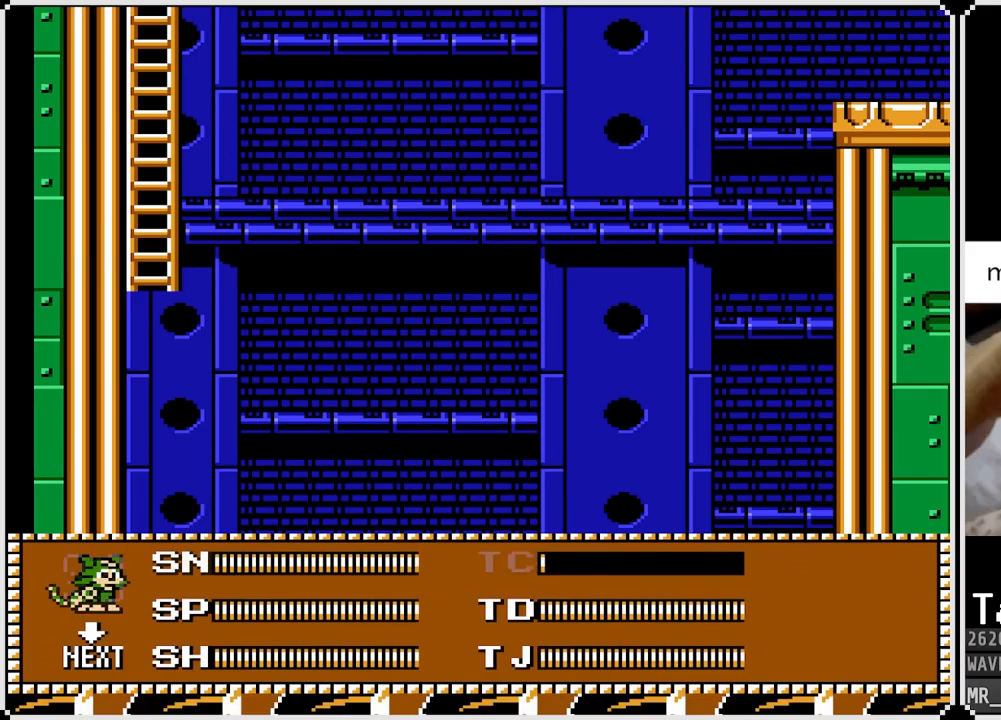
{"buttons": ["START"], "left_stick": "center", "right_stick": "center", "events": [[133, "DPAD_LEFT", "up"], [150, "DPAD_LEFT", "down"], [267, "DPAD_LEFT", "up"], [483, "START", "down"]]}
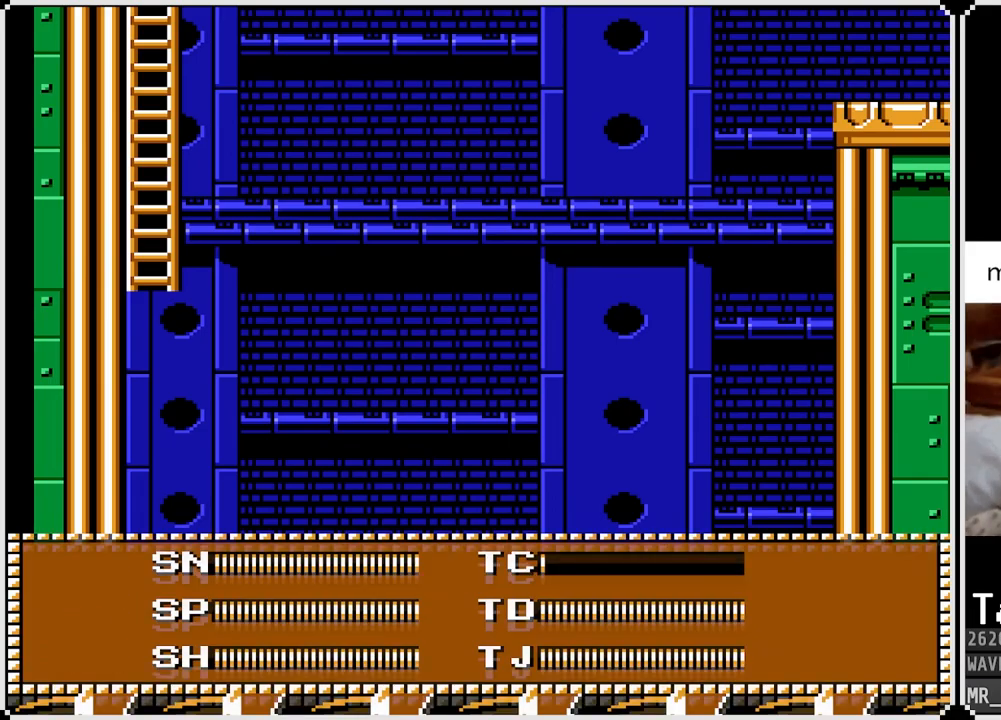
{"buttons": [], "left_stick": "center", "right_stick": "center", "events": [[117, "START", "up"]]}
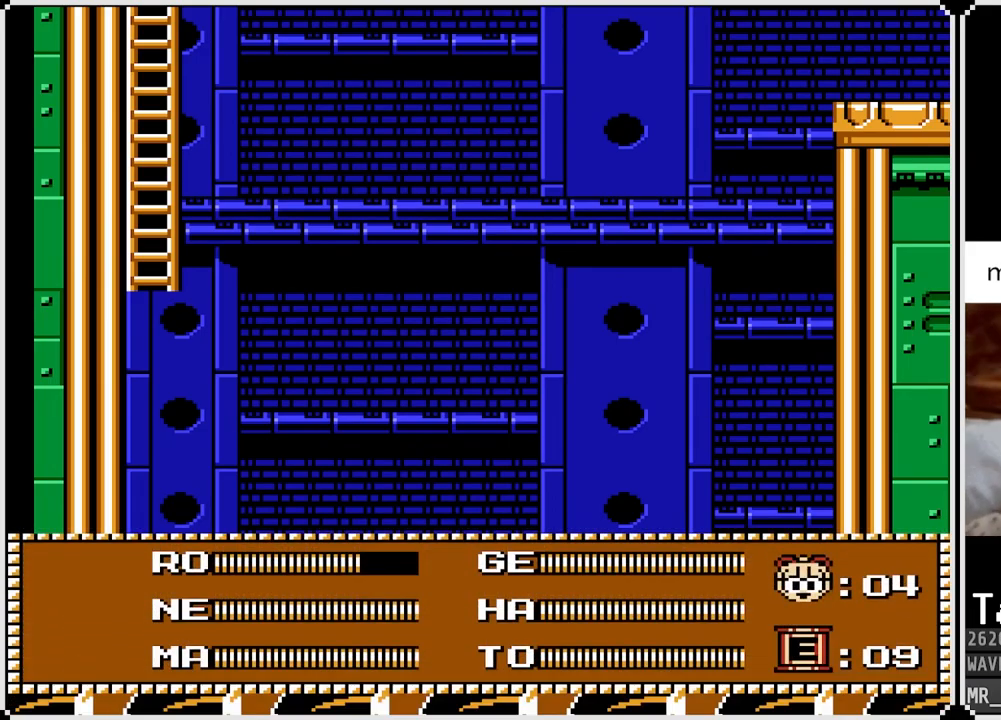
{"buttons": [], "left_stick": "center", "right_stick": "center", "events": [[117, "DPAD_RIGHT", "down"], [250, "DPAD_RIGHT", "up"], [250, "START", "down"], [383, "START", "up"]]}
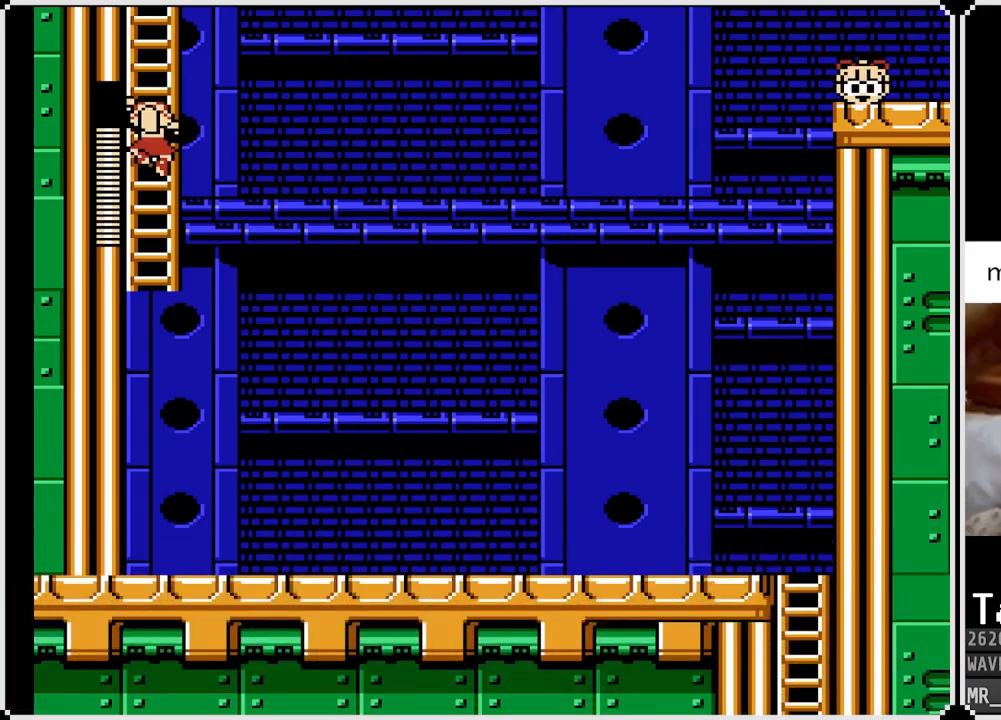
{"buttons": ["DPAD_UP"], "left_stick": "center", "right_stick": "center", "events": [[133, "DPAD_UP", "down"]]}
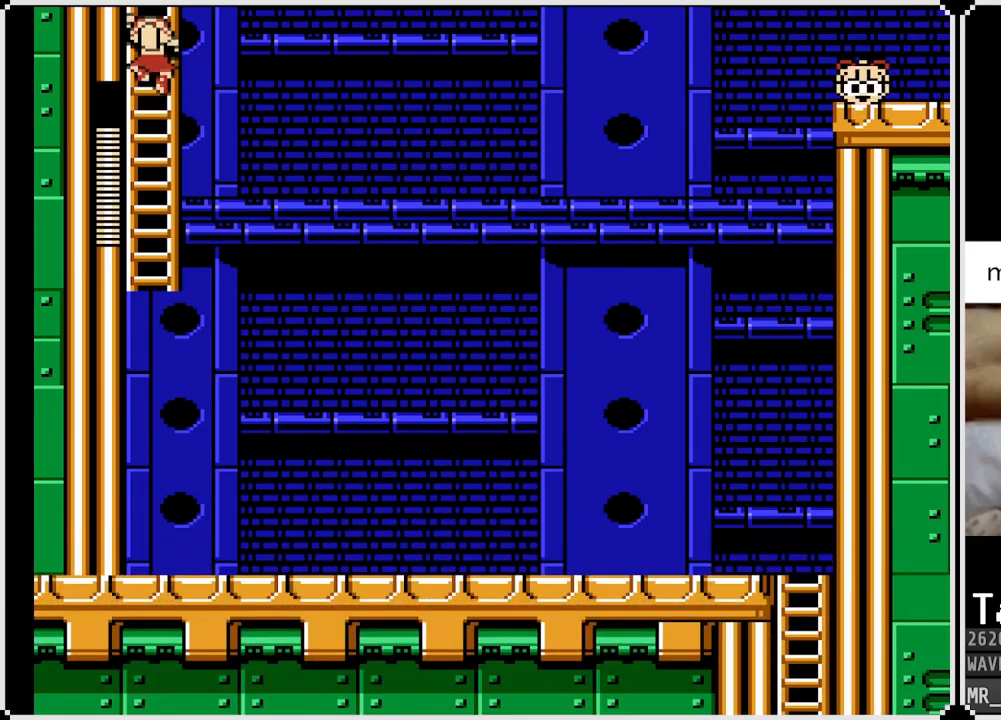
{"buttons": [], "left_stick": "center", "right_stick": "center", "events": [[433, "DPAD_UP", "up"]]}